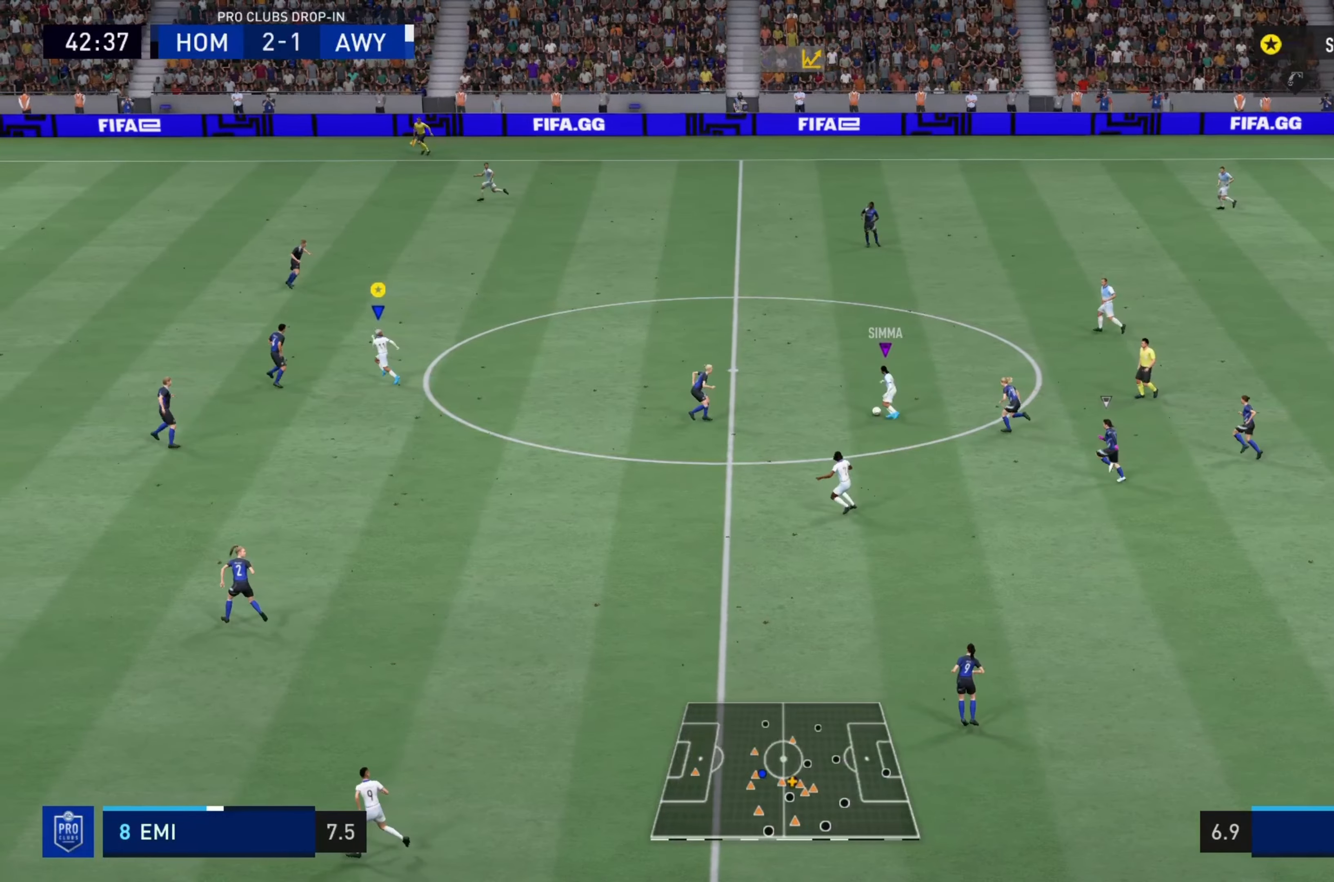
Gameplay with a controller (PlayStation layout); each line is a JSON object with the inputs held at the frame after it. "events" lists button and stick changes between this image and that frame as [ms after this image, input, new state], when the widget could be followed in between. Not read: L3 R3.
{"buttons": ["R2"], "left_stick": "up-left", "right_stick": "center", "events": []}
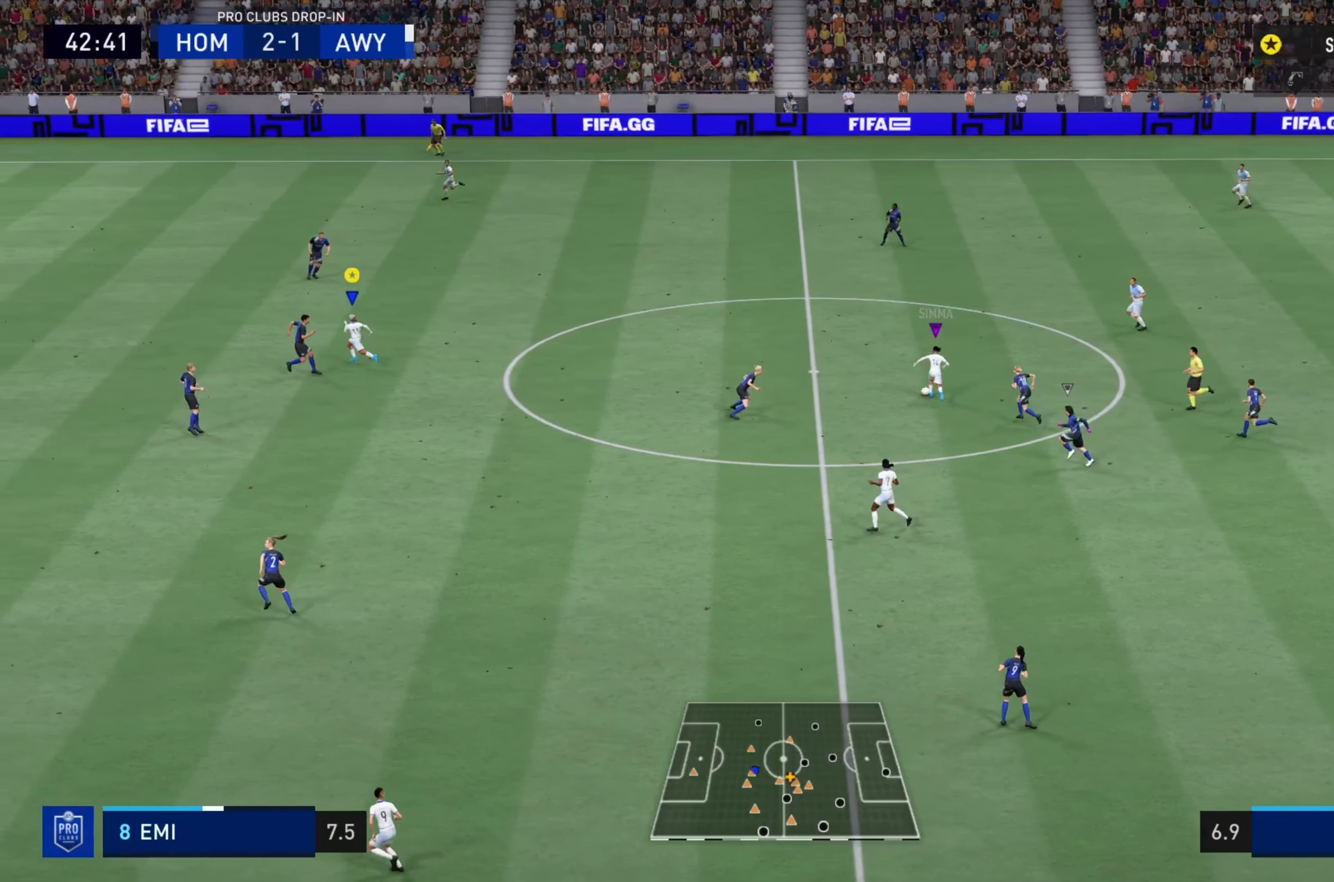
{"buttons": ["R2"], "left_stick": "up-left", "right_stick": "center", "events": []}
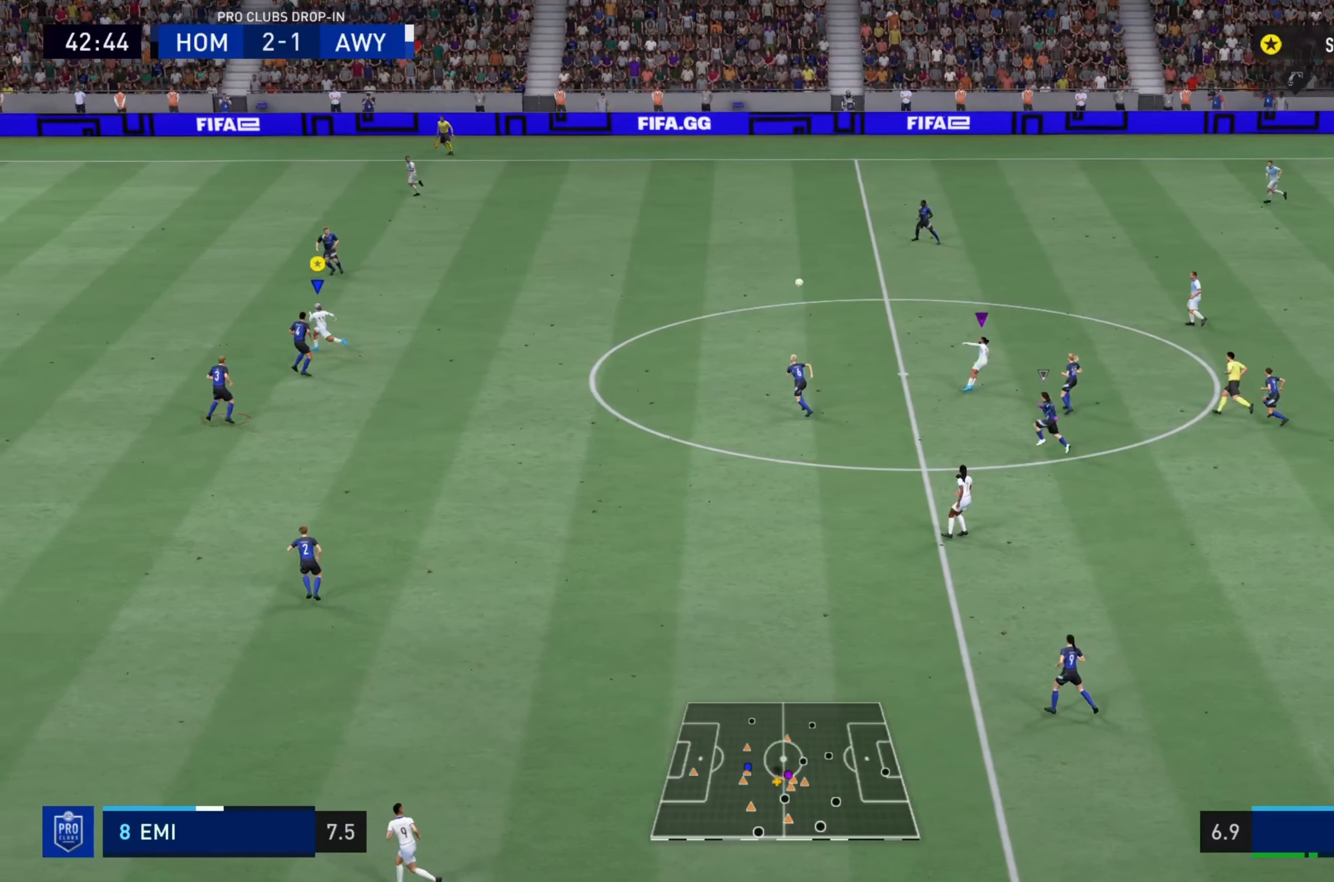
{"buttons": ["R2"], "left_stick": "left", "right_stick": "center", "events": [[484, "left_stick", "left"]]}
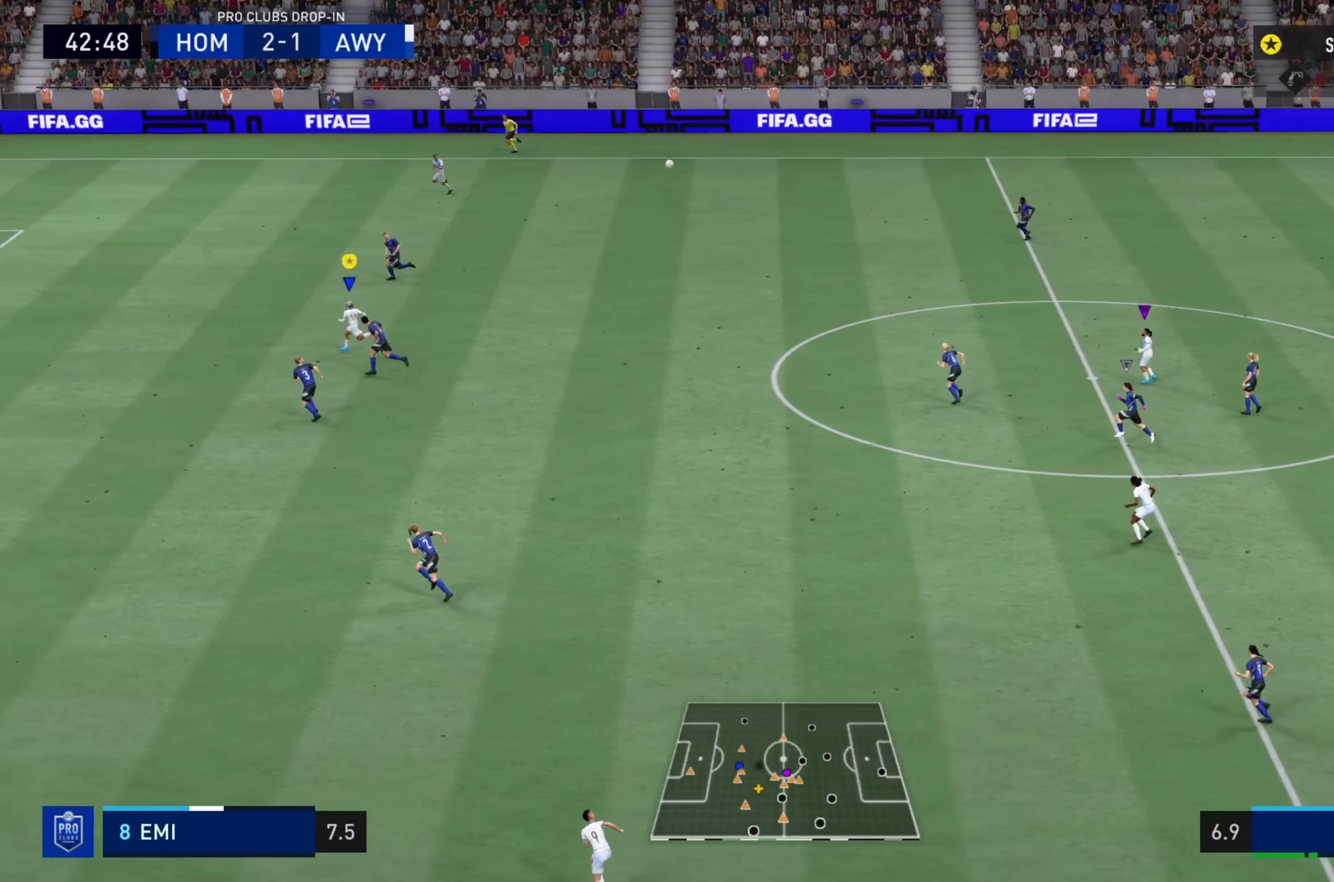
{"buttons": ["R2"], "left_stick": "left", "right_stick": "center", "events": []}
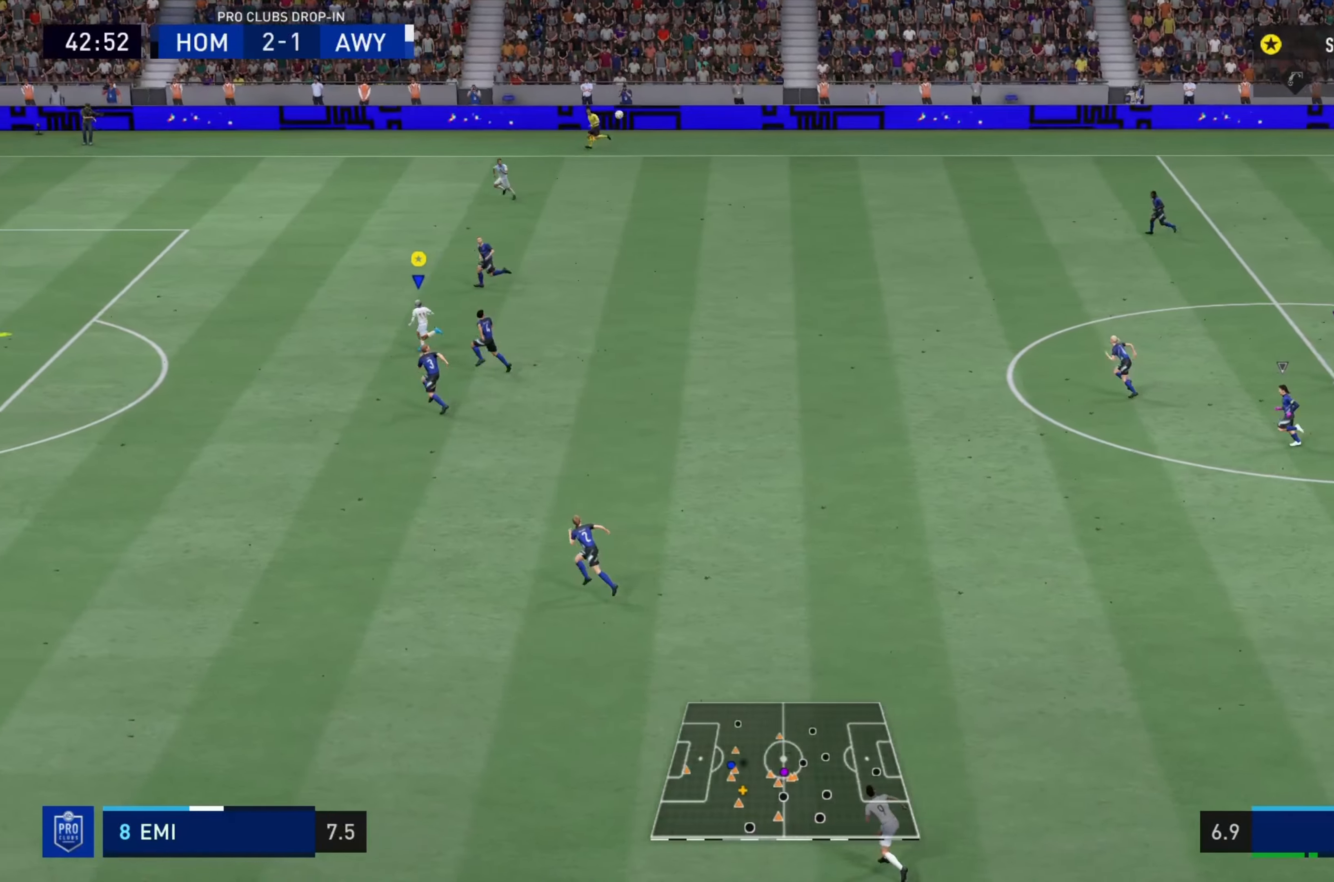
{"buttons": ["R2"], "left_stick": "left", "right_stick": "center", "events": []}
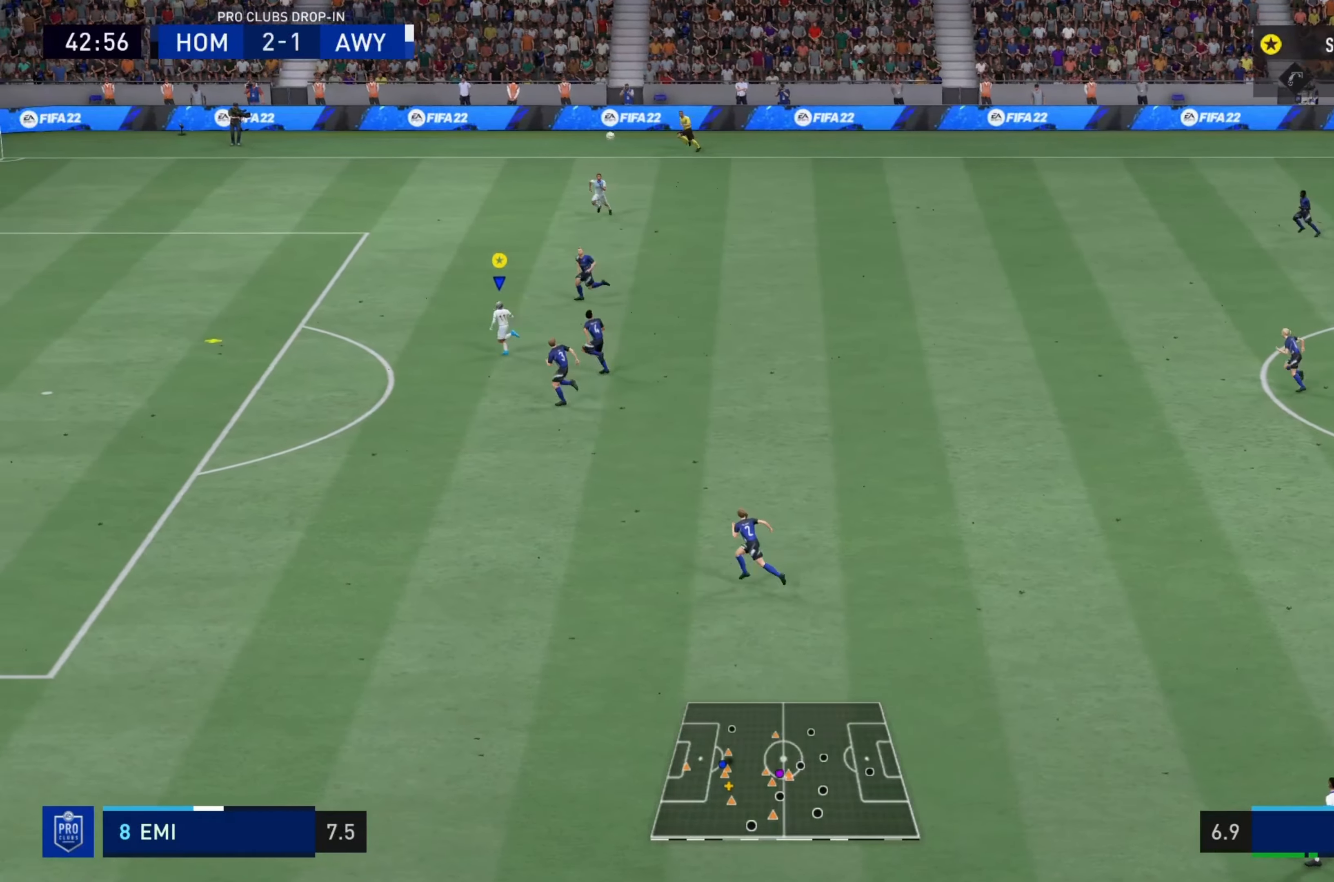
{"buttons": ["CIRCLE", "L2", "R2"], "left_stick": "down-left", "right_stick": "center", "events": [[450, "left_stick", "down-left"], [467, "L2", "down"], [483, "CIRCLE", "down"]]}